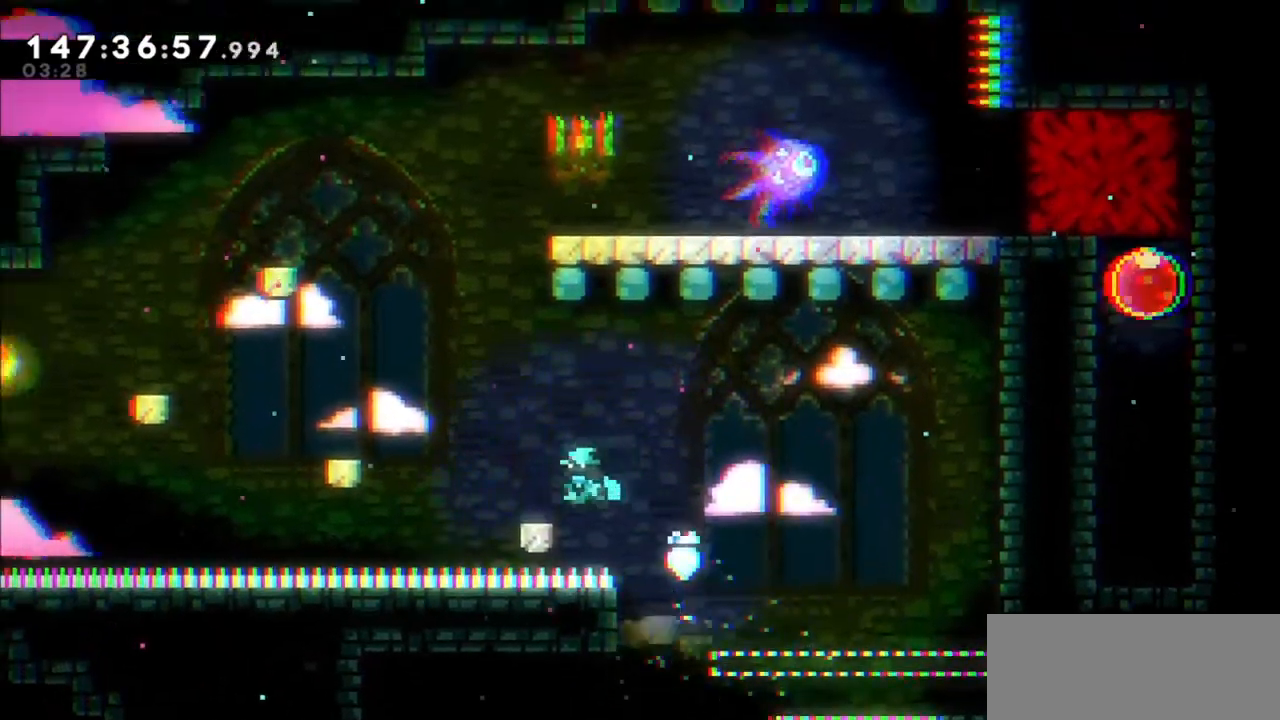
Gameplay with keyboard; each line is a JSON object with the keys held at the frame after it. "events" lists presses ("down") and releases ("up") of "dash", "demo", "down", "grab", "jump", "jump2", "left", "right" and "up" between this image and that frame as [ms after this image, input, new state], when the widget could be followed in between. No other keys are recorded. Mouse input is not recorded. Key names are as the overlay labels them; some are game actions (e.g. jump) rather than physical keys.
{"keys": ["jump2", "left"], "events": [[133, "jump2", "up"], [133, "left", "up"], [233, "jump2", "down"], [233, "left", "down"]]}
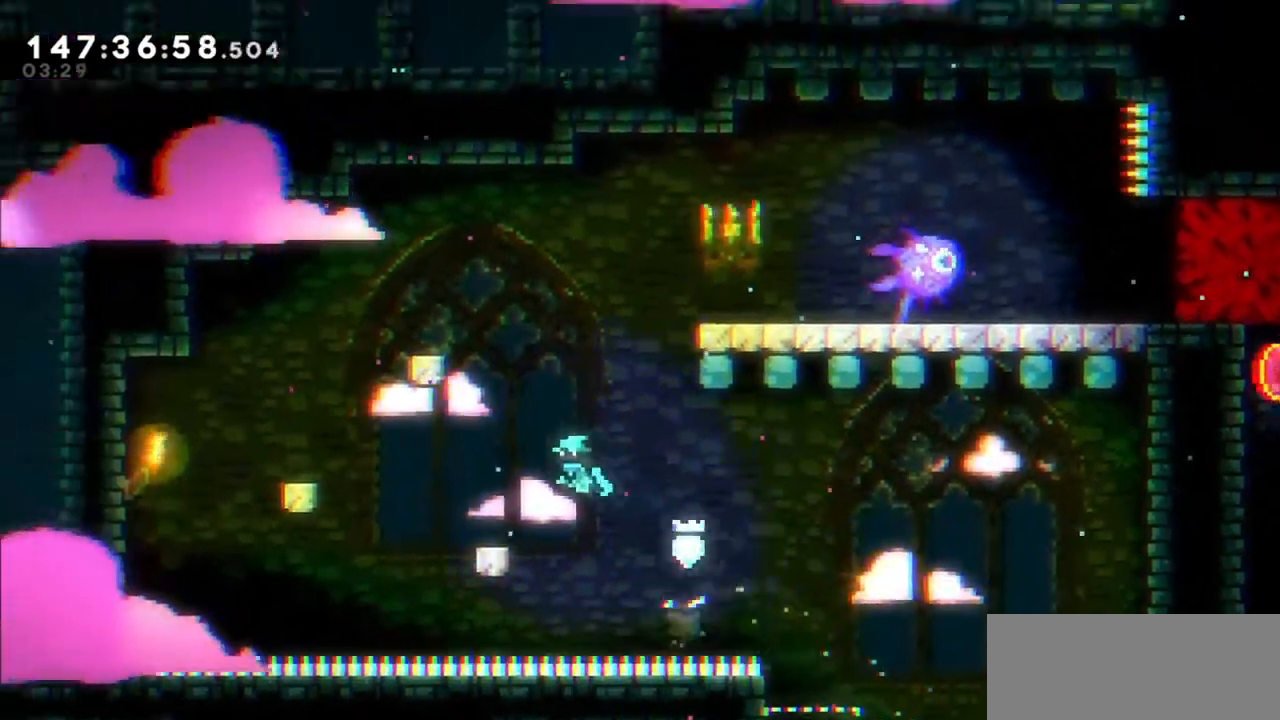
{"keys": ["jump2", "left"], "events": [[167, "jump2", "up"], [167, "left", "up"], [267, "jump2", "down"], [267, "left", "down"]]}
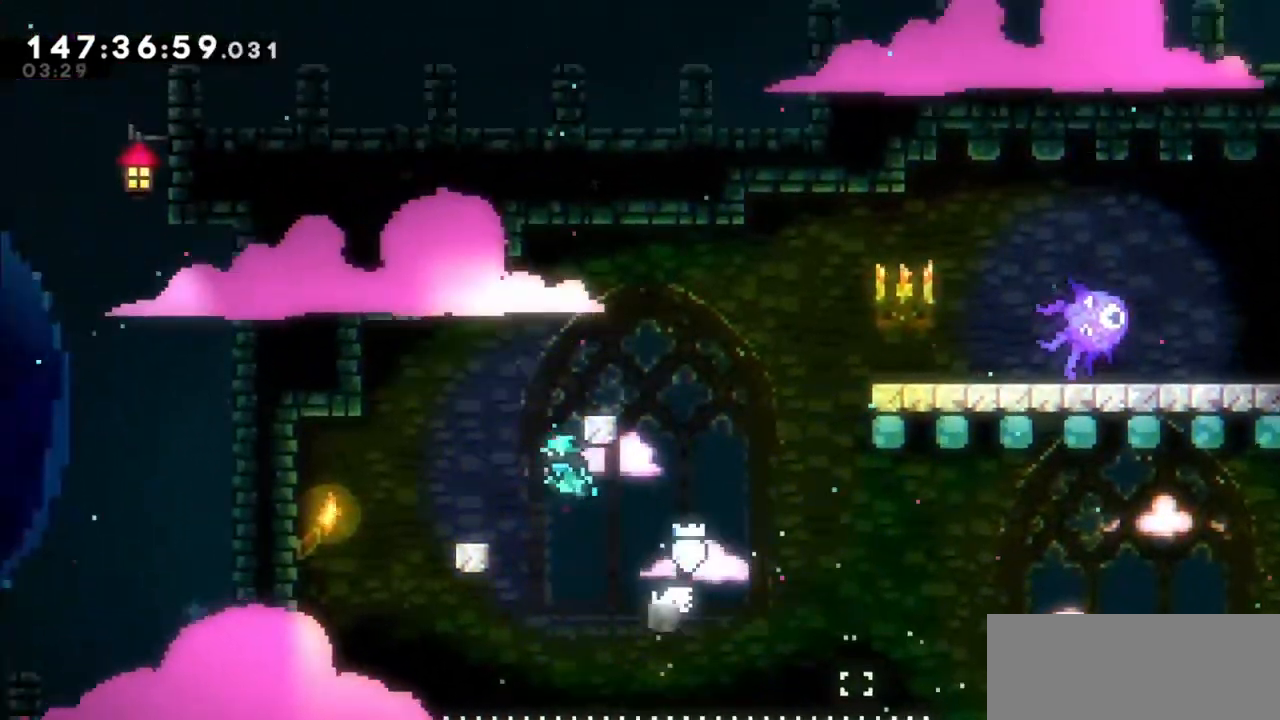
{"keys": ["jump2", "right"], "events": [[200, "jump2", "up"], [200, "left", "up"], [333, "right", "down"], [400, "jump2", "down"]]}
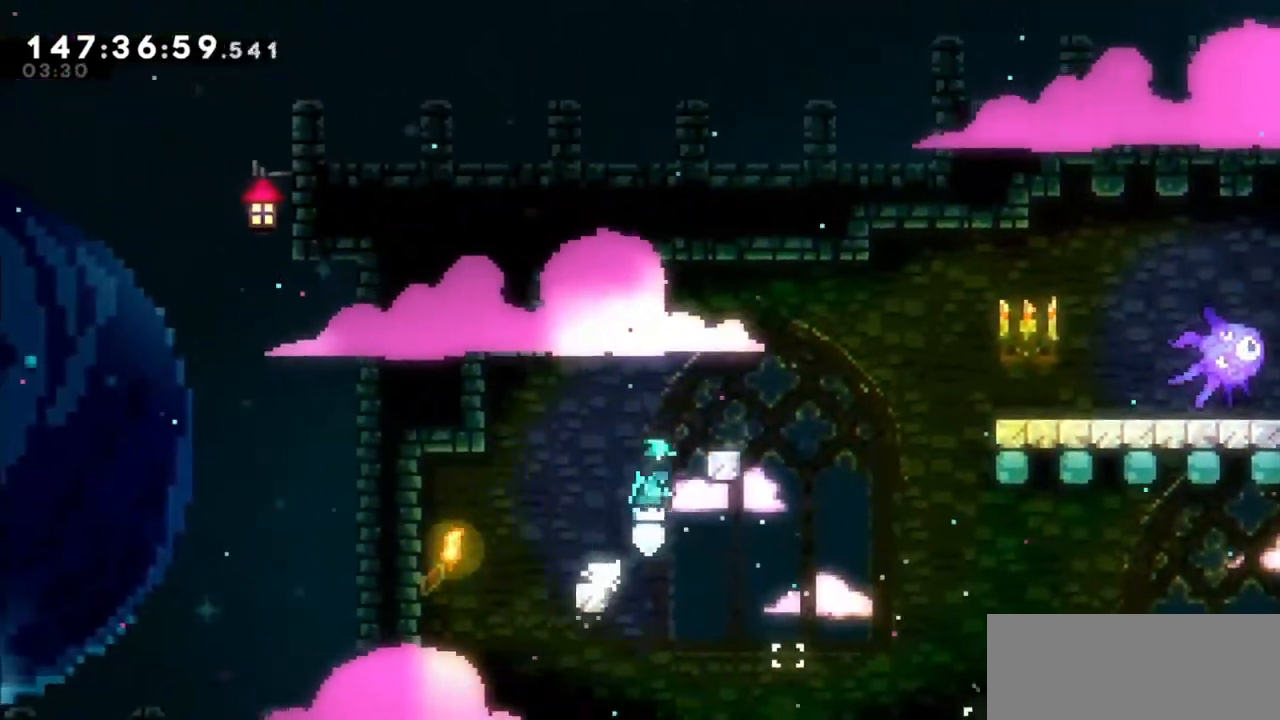
{"keys": [], "events": [[67, "jump2", "up"], [100, "grab", "down"], [167, "up", "down"], [467, "right", "up"], [467, "up", "up"], [501, "grab", "up"]]}
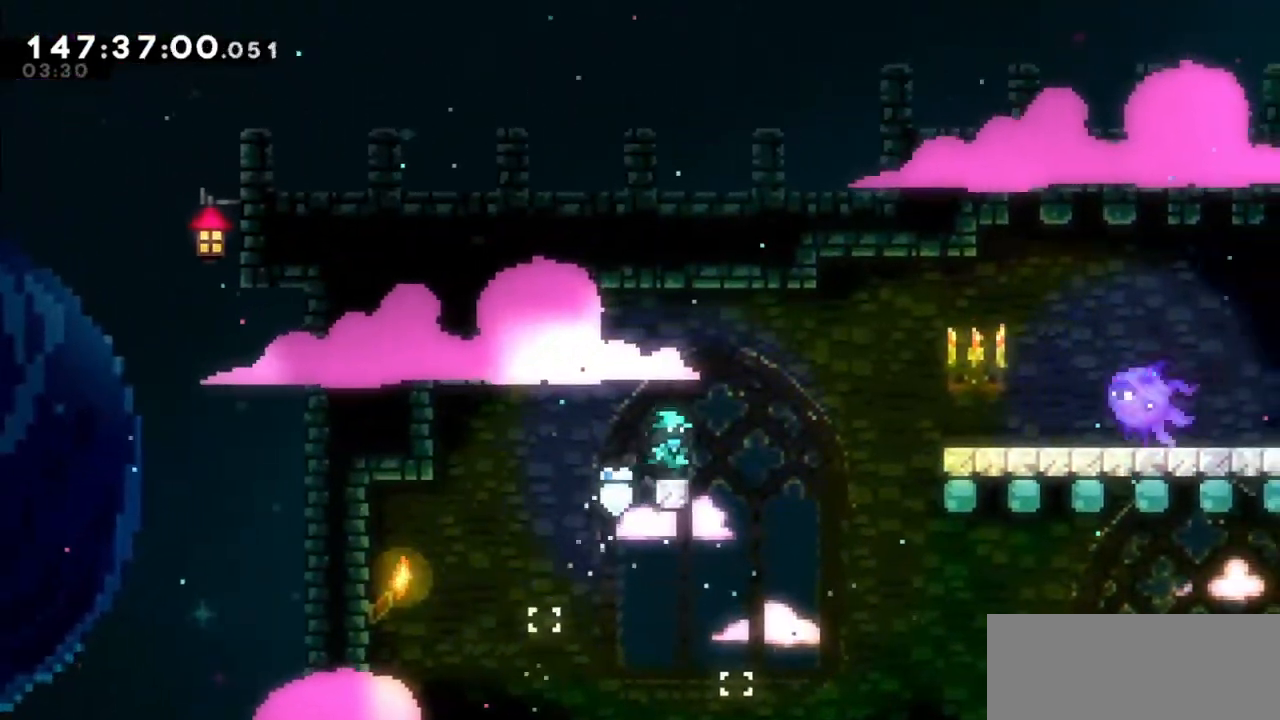
{"keys": ["jump2", "right"], "events": [[300, "right", "down"], [433, "jump2", "down"]]}
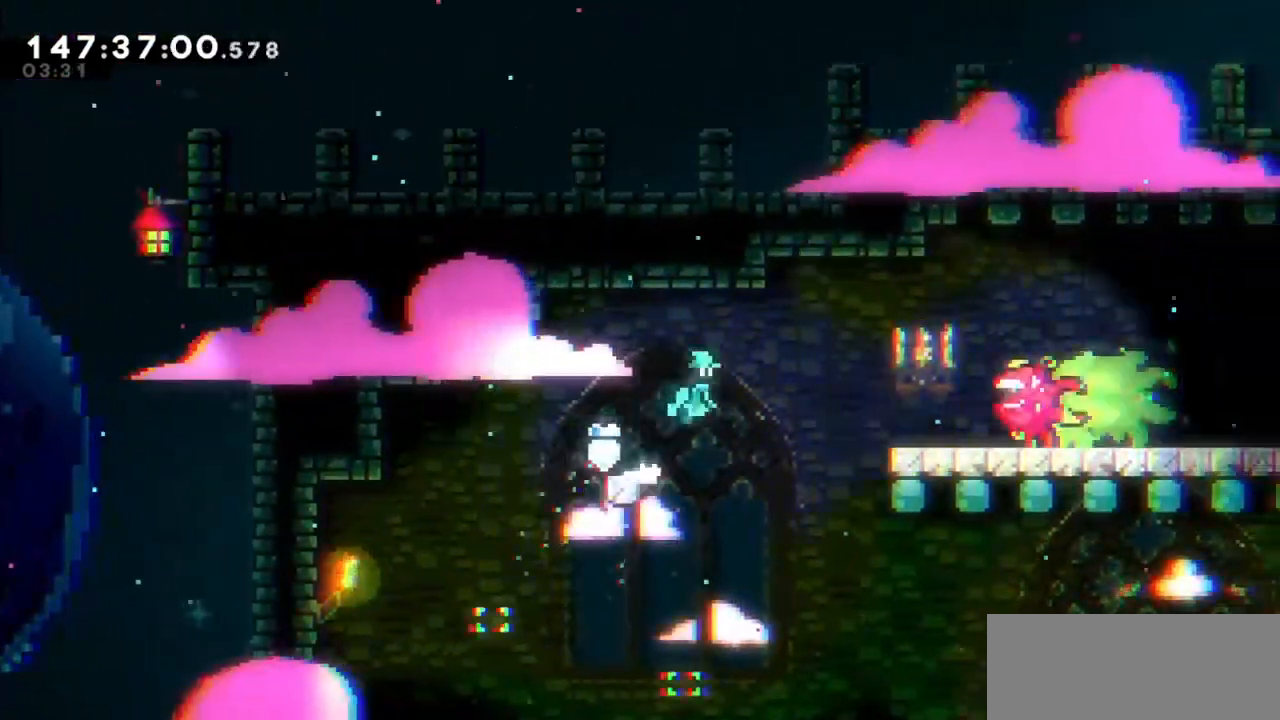
{"keys": ["jump2", "right"], "events": []}
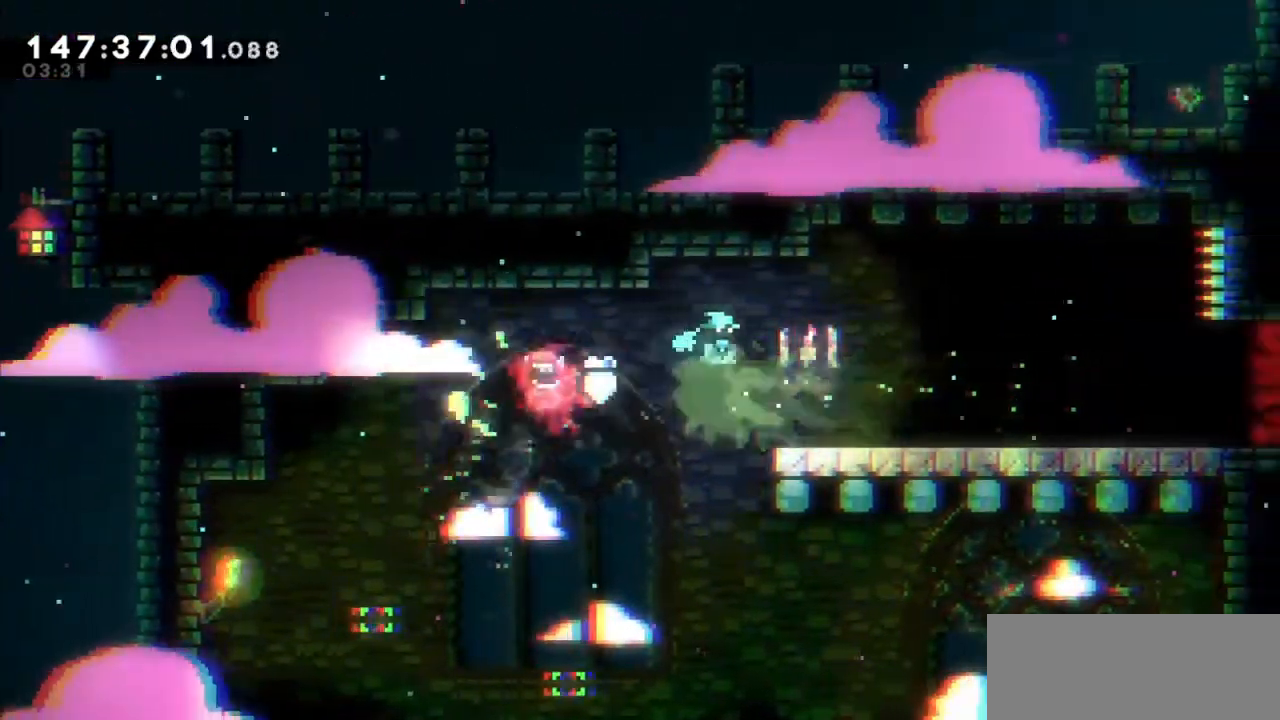
{"keys": ["right"], "events": [[167, "grab", "down"], [167, "jump2", "up"], [433, "grab", "up"]]}
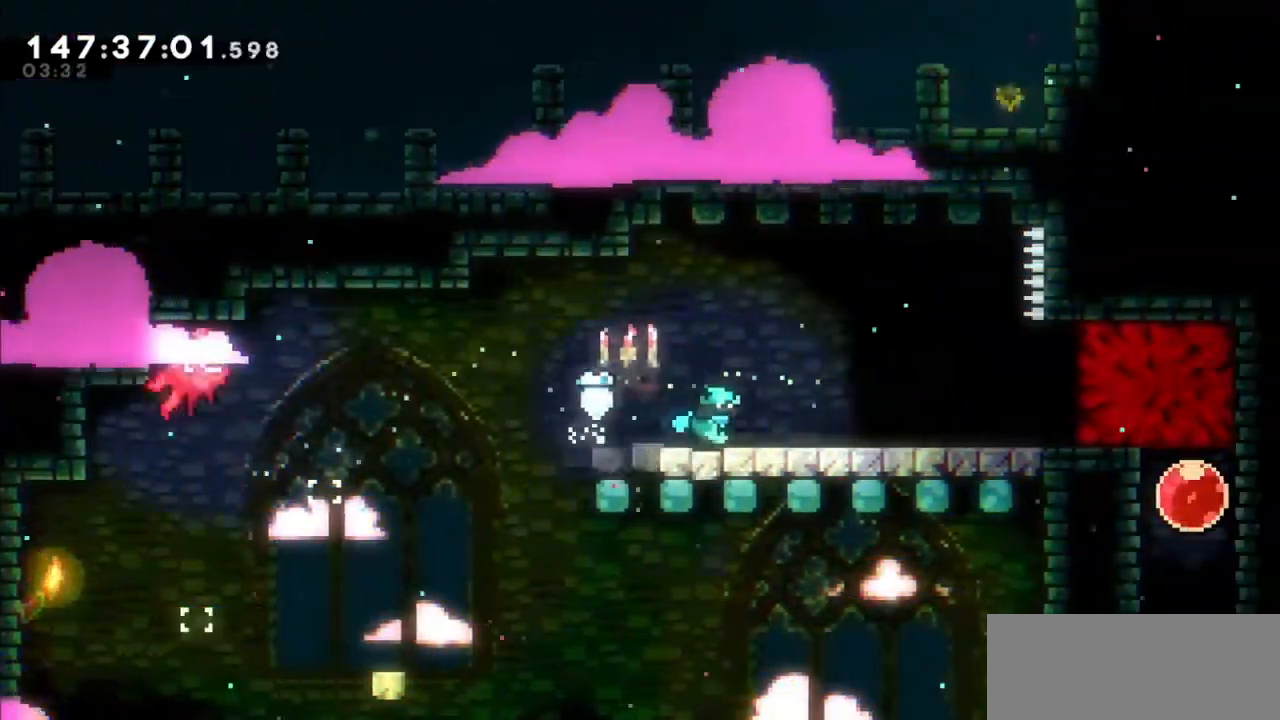
{"keys": ["right"], "events": []}
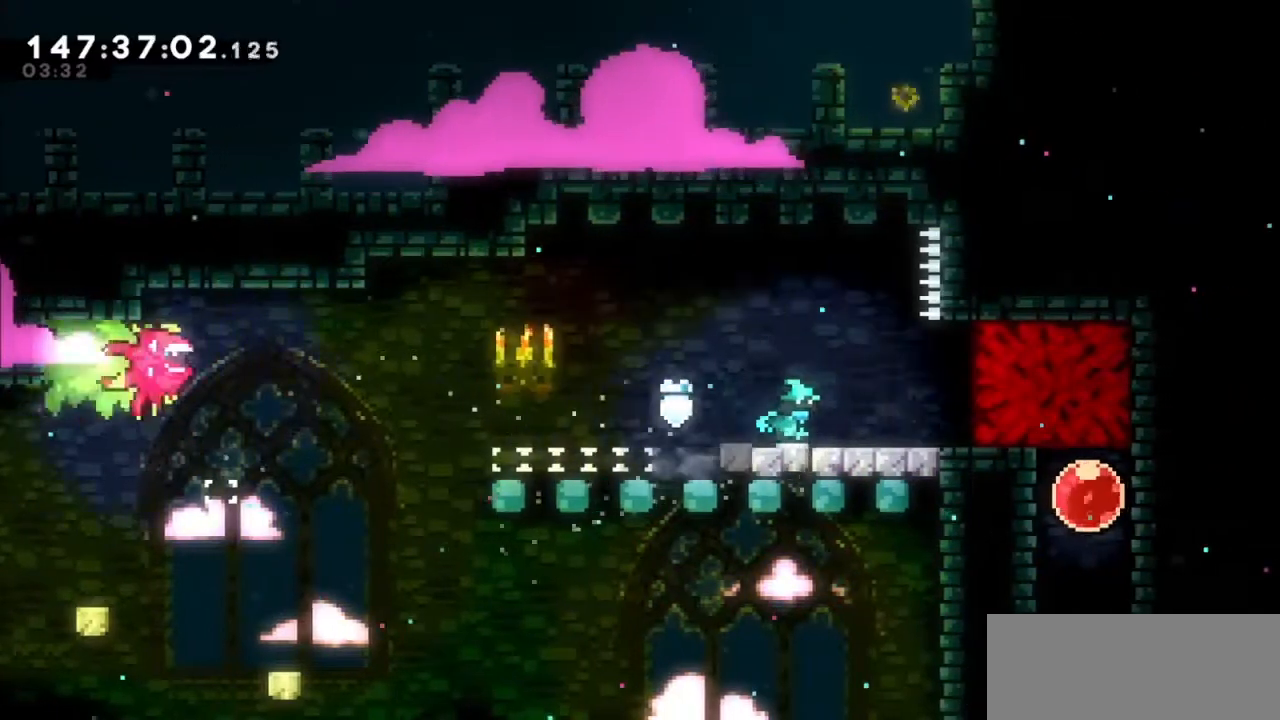
{"keys": ["jump2"], "events": [[33, "right", "up"], [100, "right", "down"], [433, "right", "up"], [500, "jump2", "down"]]}
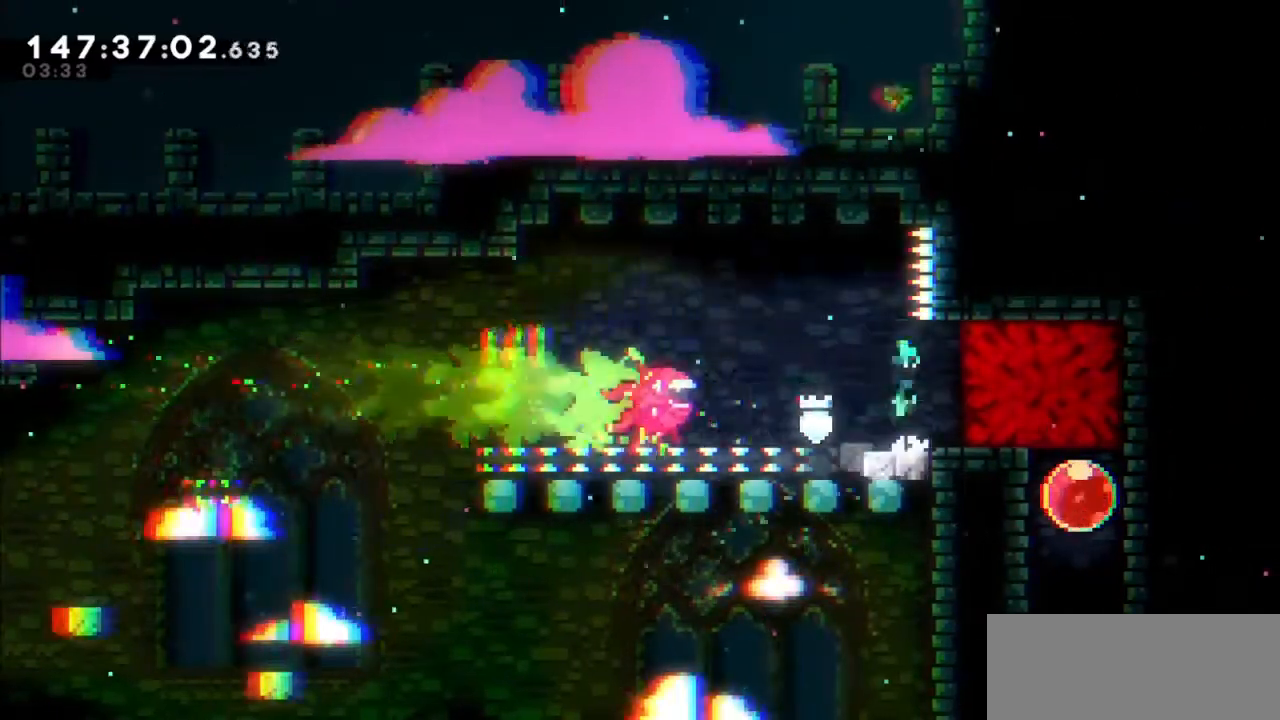
{"keys": ["left"], "events": [[67, "left", "down"], [501, "jump2", "up"]]}
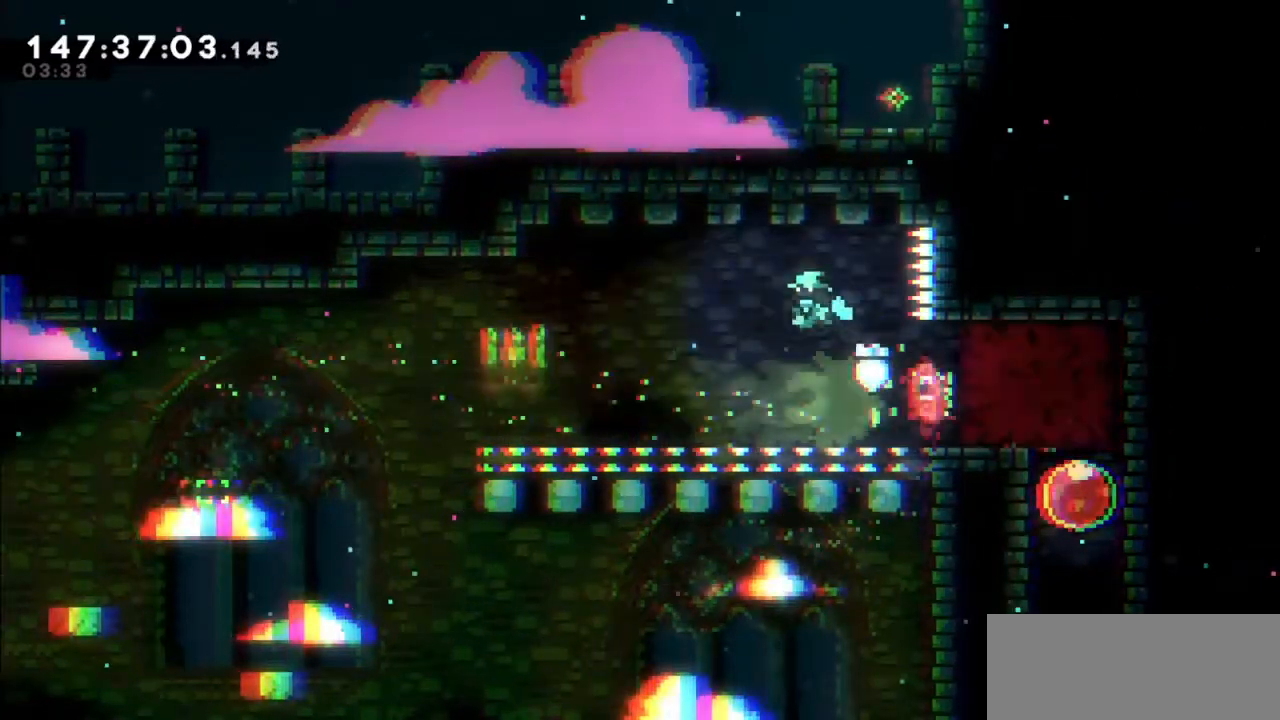
{"keys": ["jump2", "left"], "events": [[100, "left", "up"], [333, "left", "down"], [367, "jump2", "down"]]}
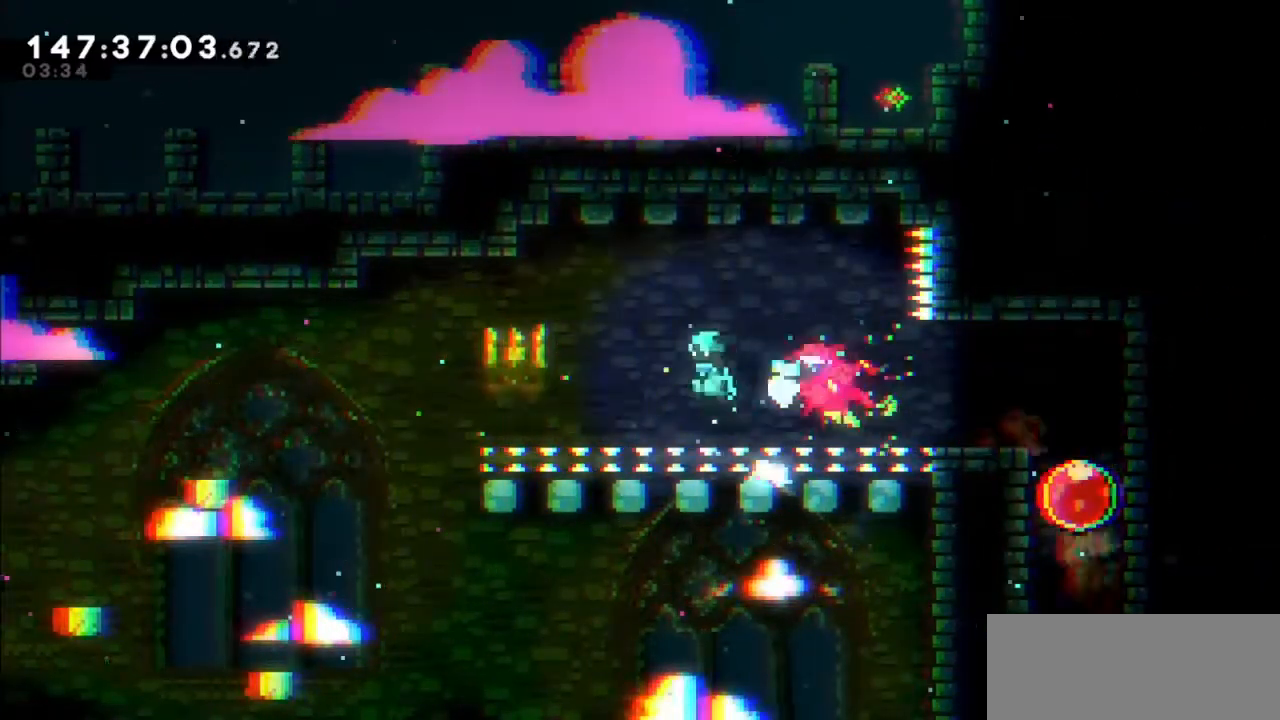
{"keys": [], "events": [[301, "jump2", "up"], [401, "left", "up"]]}
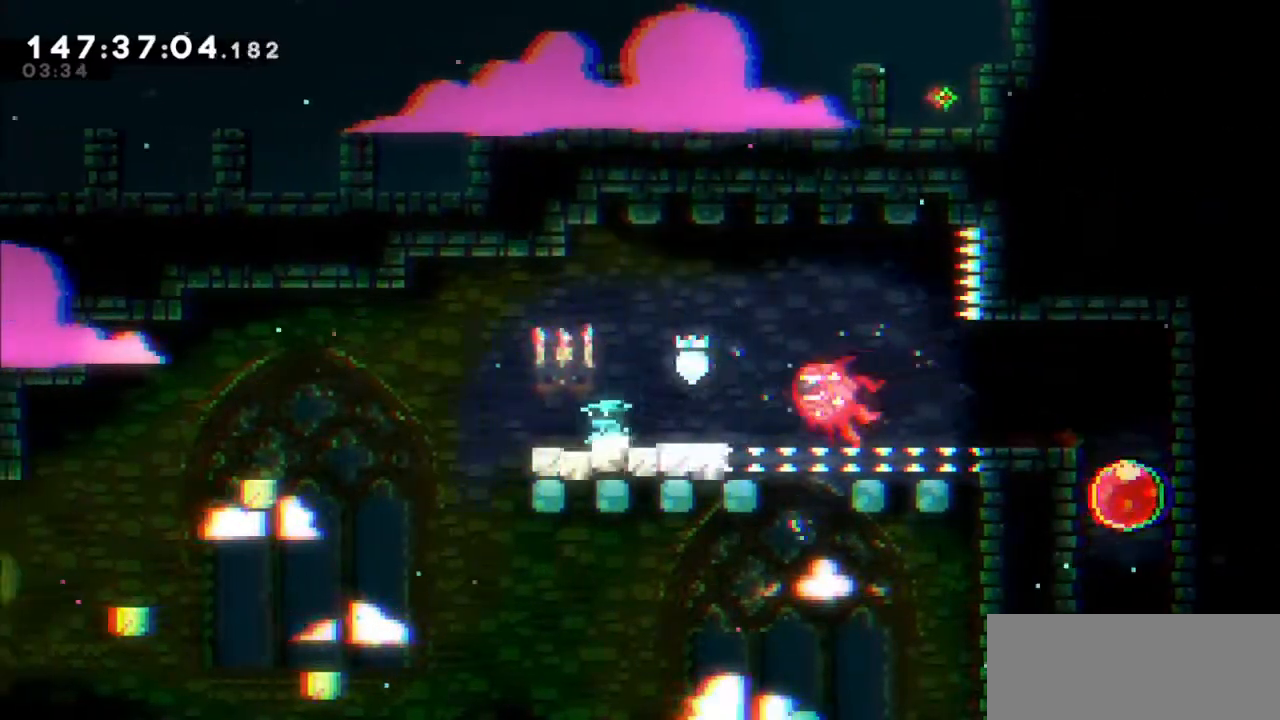
{"keys": ["jump2", "right"], "events": [[233, "jump2", "down"], [267, "right", "down"]]}
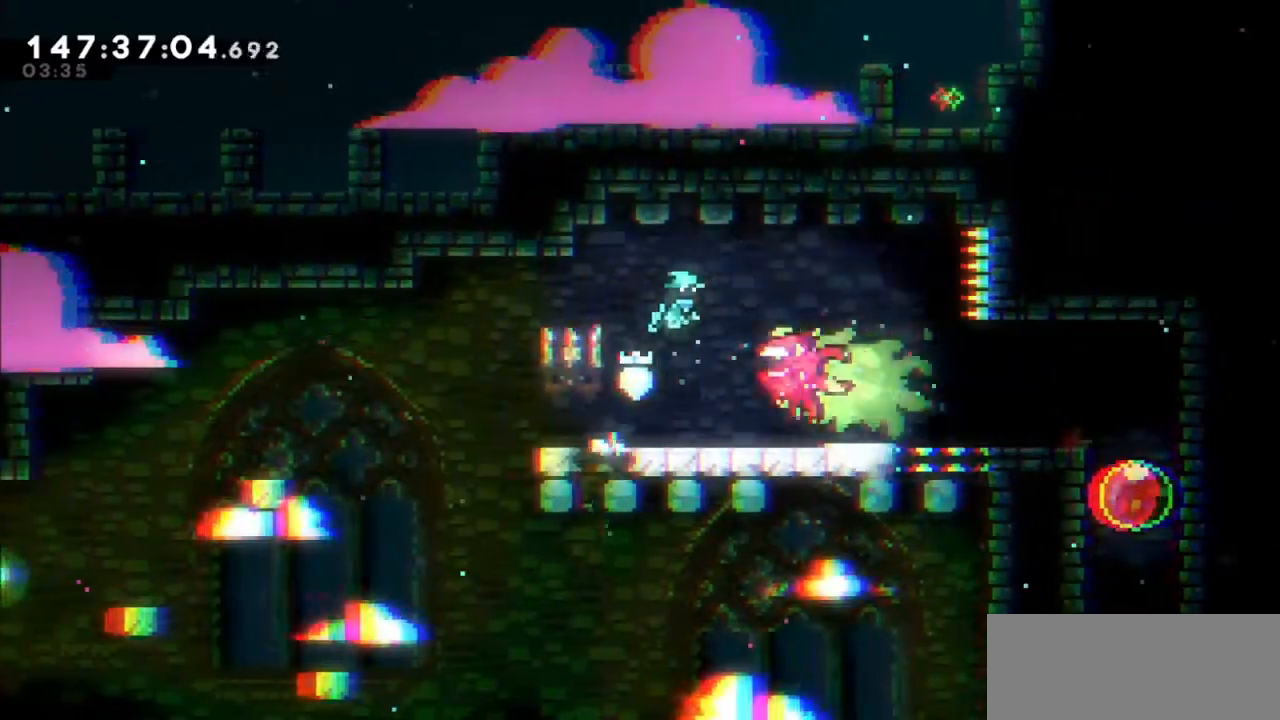
{"keys": [], "events": [[301, "jump2", "up"], [501, "right", "up"]]}
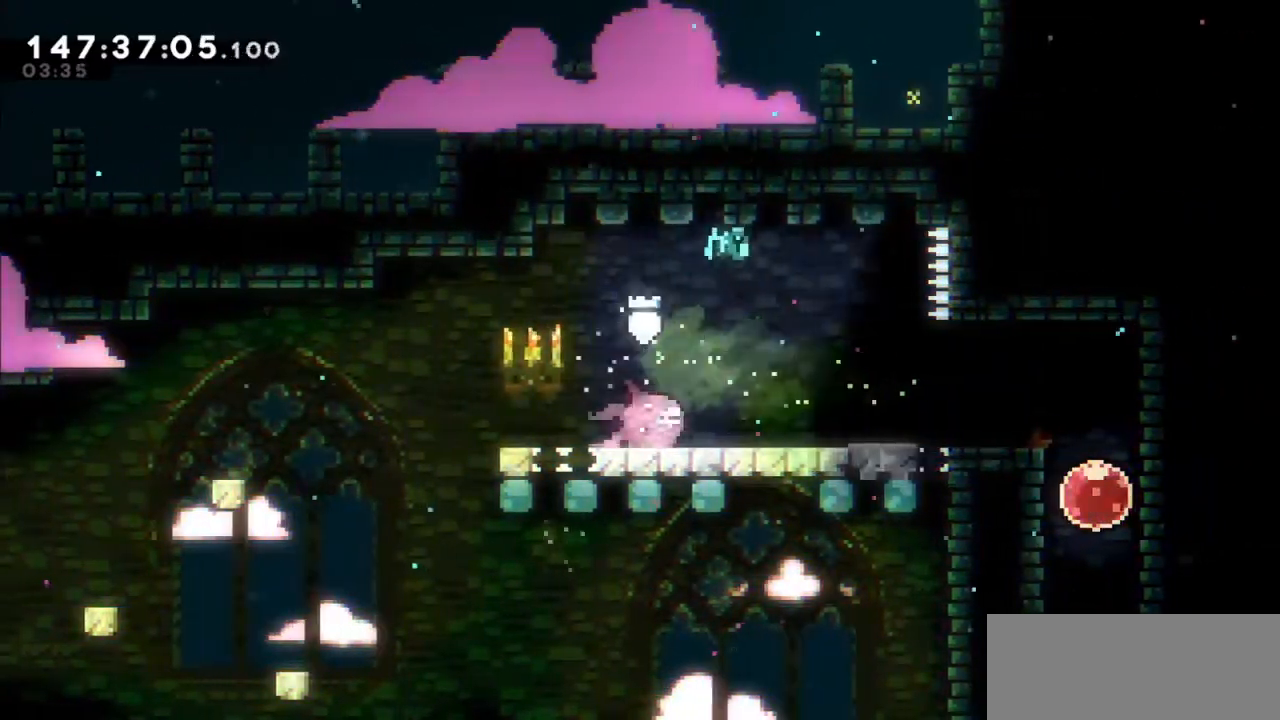
{"keys": ["right"], "events": [[100, "right", "down"], [233, "right", "up"], [267, "right", "down"]]}
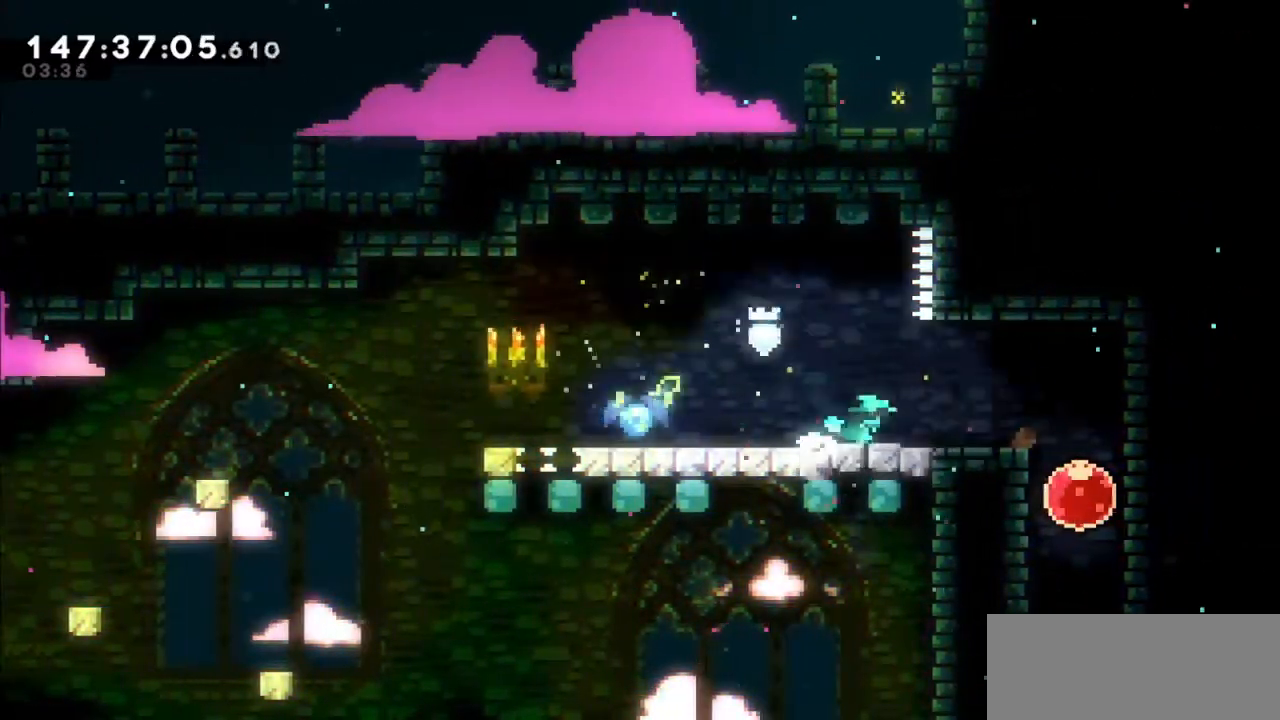
{"keys": ["right"], "events": []}
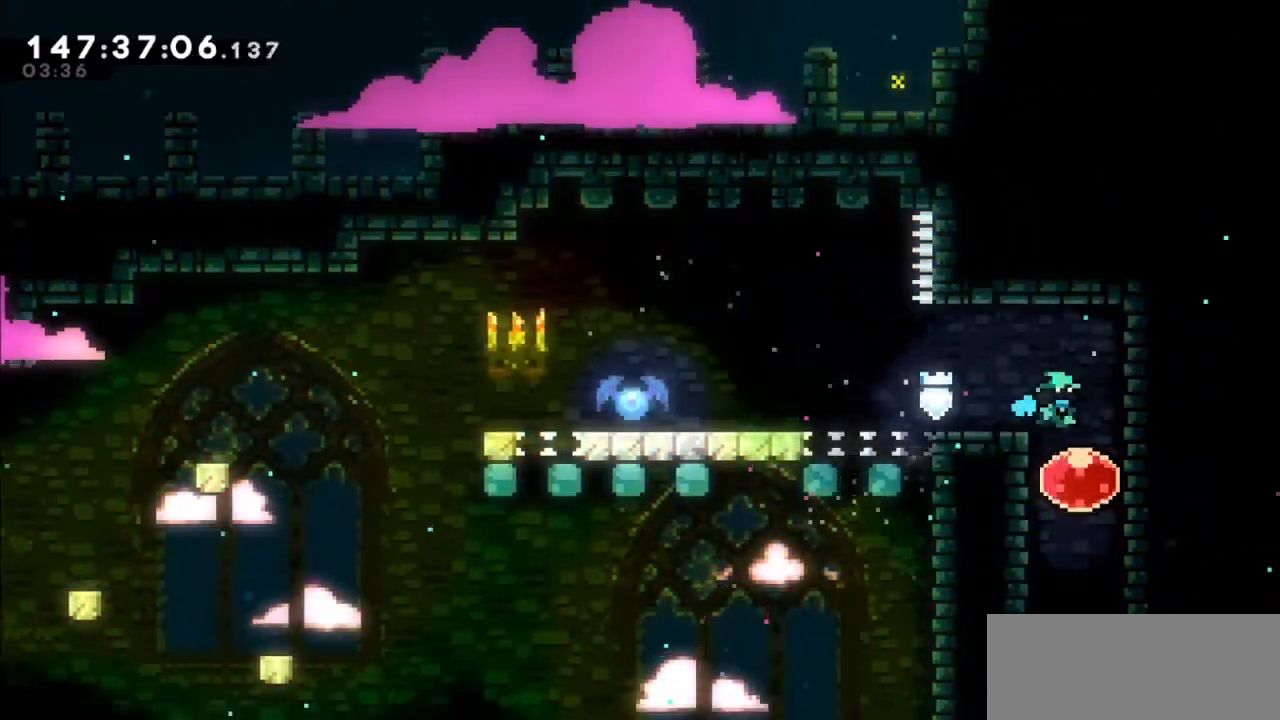
{"keys": [], "events": [[100, "dash", "down"], [100, "down", "down"], [100, "right", "up"], [200, "dash", "up"], [500, "down", "up"]]}
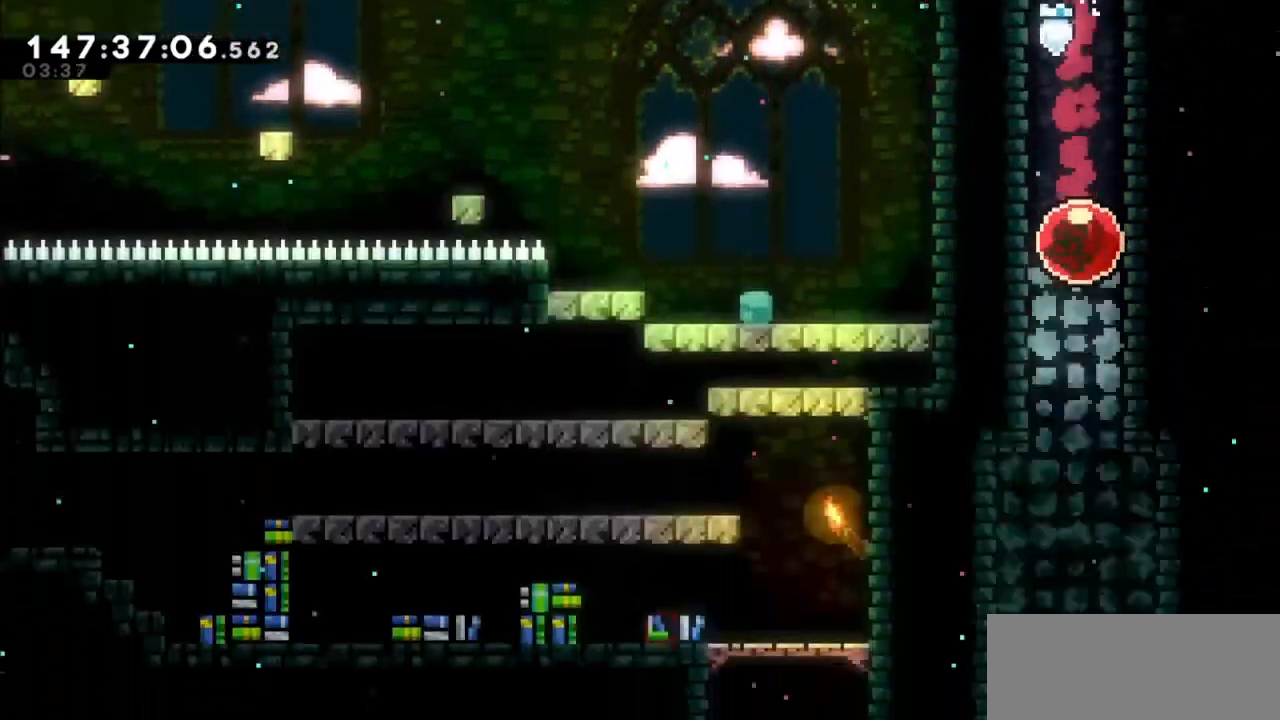
{"keys": ["grab"], "events": [[367, "right", "down"], [401, "down", "down"], [401, "left", "down"], [401, "up", "down"], [501, "down", "up"], [501, "grab", "down"], [501, "left", "up"], [501, "right", "up"], [501, "up", "up"]]}
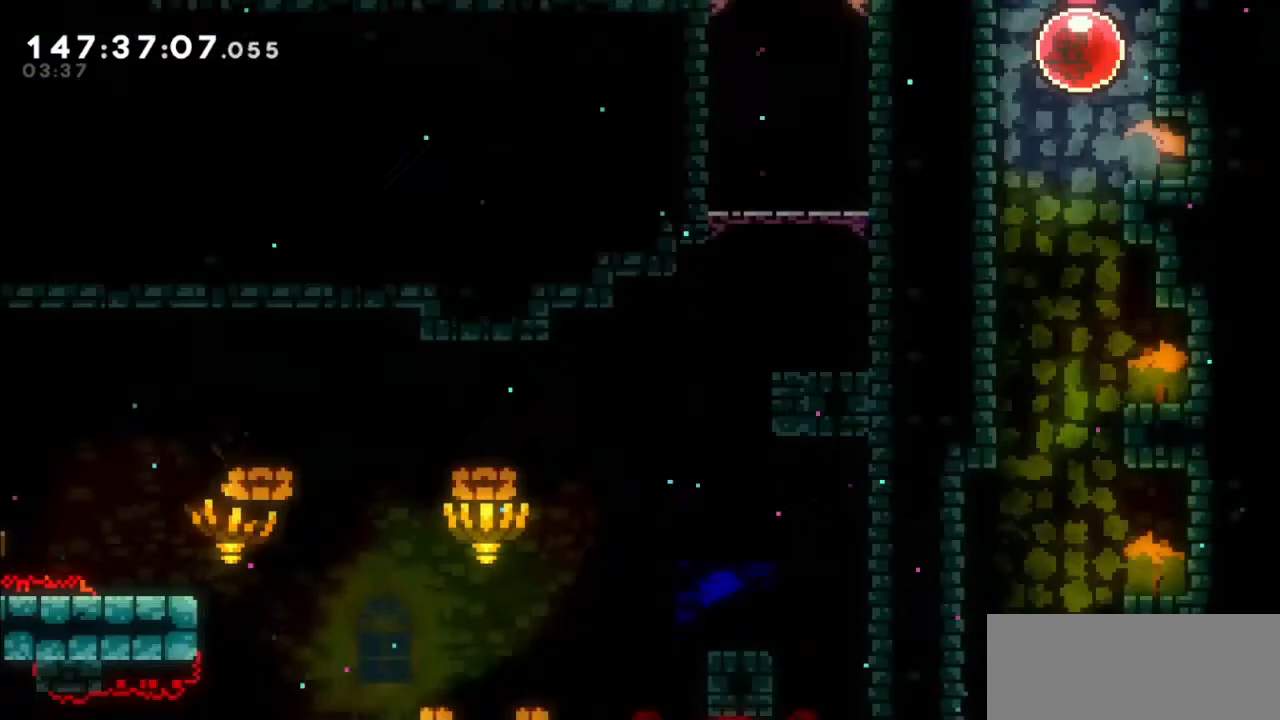
{"keys": ["left", "right"], "events": [[33, "dash", "down"], [33, "jump2", "down"], [100, "down", "down"], [100, "left", "down"], [100, "right", "down"], [133, "dash", "up"], [133, "grab", "up"], [133, "up", "down"], [200, "down", "up"], [200, "jump2", "up"], [200, "up", "up"], [233, "left", "up"], [233, "right", "up"], [300, "dash", "down"], [300, "grab", "down"], [300, "jump2", "down"], [367, "down", "down"], [367, "left", "down"], [367, "right", "down"], [367, "up", "down"], [433, "dash", "up"], [433, "grab", "up"], [433, "jump2", "up"], [467, "down", "up"], [467, "up", "up"]]}
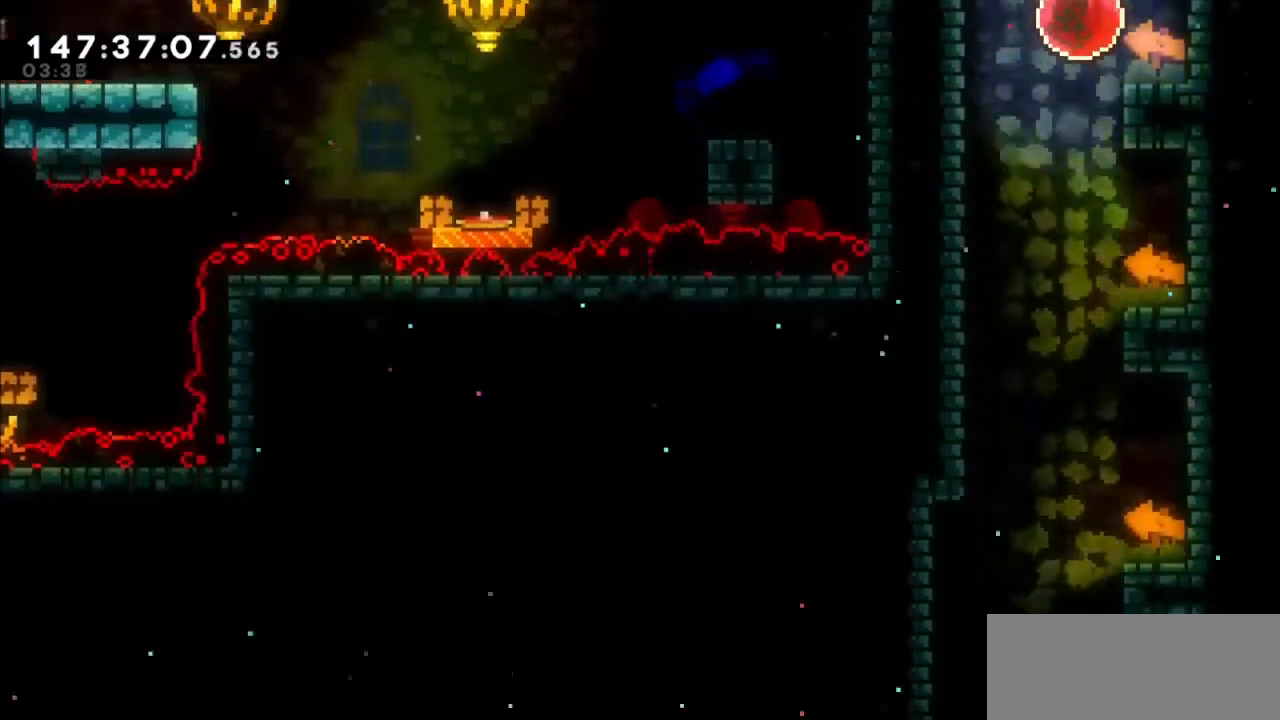
{"keys": ["dash", "grab", "jump2"], "events": [[34, "dash", "down"], [34, "grab", "down"], [34, "jump2", "down"], [34, "left", "up"], [34, "right", "up"], [100, "down", "down"], [100, "left", "down"], [100, "right", "down"], [100, "up", "down"], [167, "dash", "up"], [167, "grab", "up"], [167, "jump2", "up"], [267, "dash", "down"], [267, "down", "up"], [267, "grab", "down"], [267, "jump2", "down"], [267, "left", "up"], [267, "right", "up"], [267, "up", "up"], [401, "dash", "up"], [401, "down", "down"], [401, "grab", "up"], [401, "jump2", "up"], [401, "left", "down"], [401, "right", "down"], [401, "up", "down"], [501, "dash", "down"], [501, "down", "up"], [501, "grab", "down"], [501, "jump2", "down"], [501, "left", "up"], [501, "right", "up"], [501, "up", "up"]]}
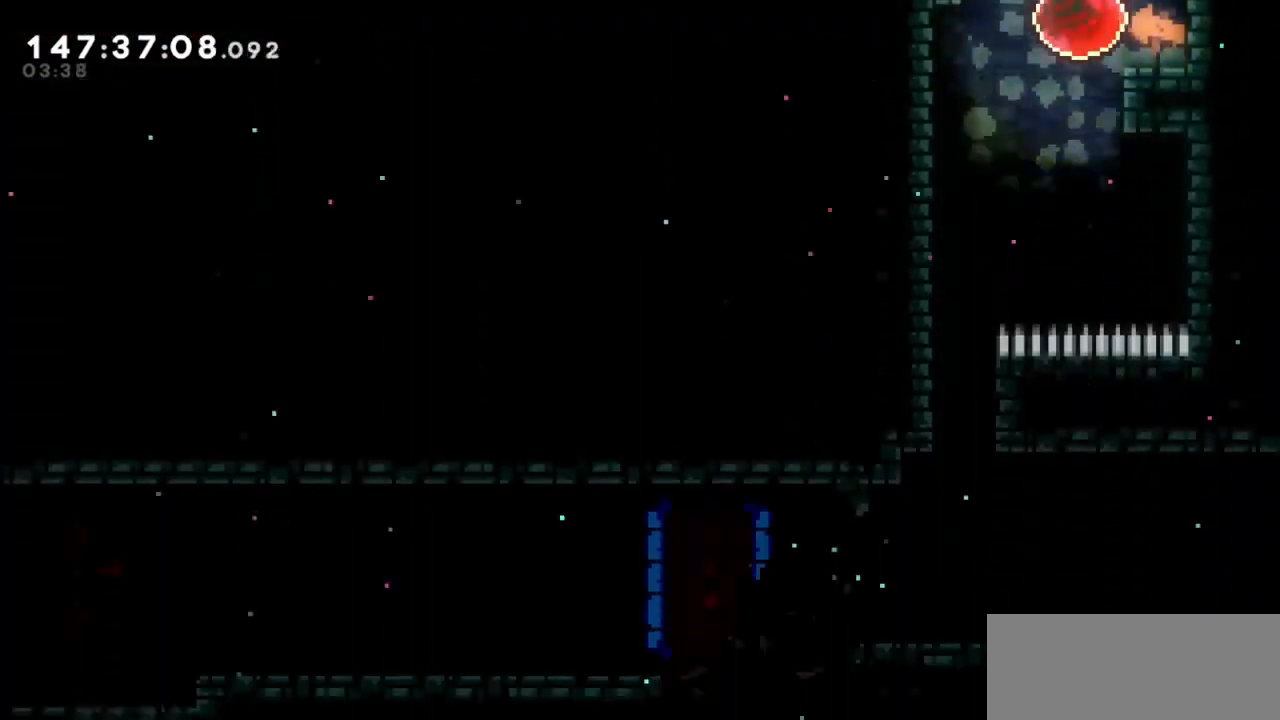
{"keys": ["left"], "events": [[66, "down", "down"], [66, "left", "down"], [66, "right", "down"], [66, "up", "down"], [133, "dash", "up"], [133, "grab", "up"], [133, "jump2", "up"], [233, "down", "up"], [233, "left", "up"], [233, "right", "up"], [233, "up", "up"], [367, "left", "down"]]}
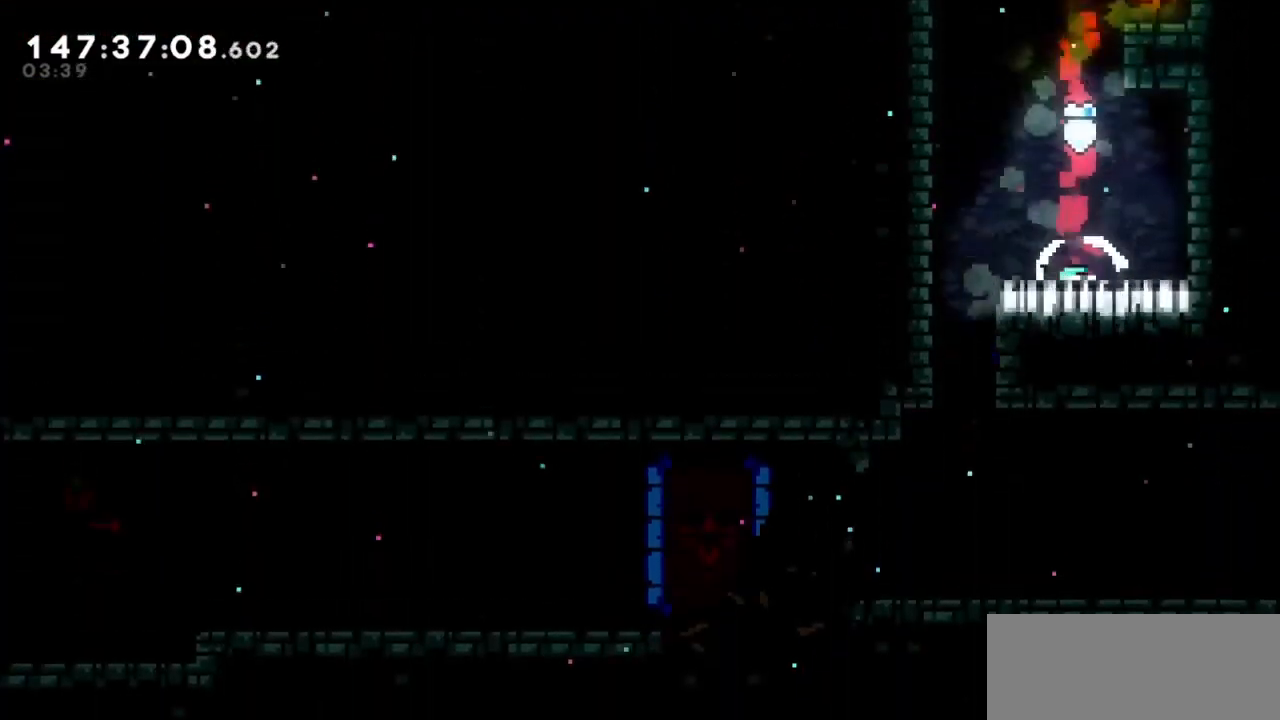
{"keys": [], "events": [[467, "left", "up"]]}
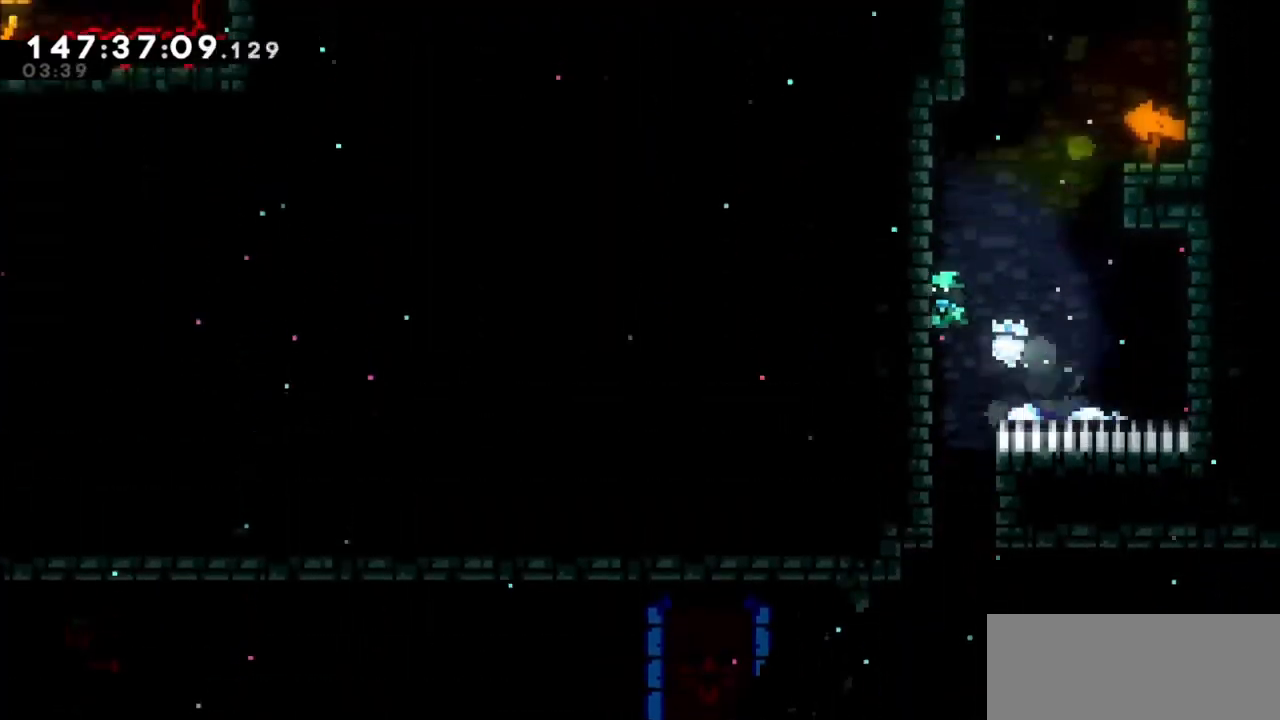
{"keys": ["right"], "events": [[267, "right", "down"]]}
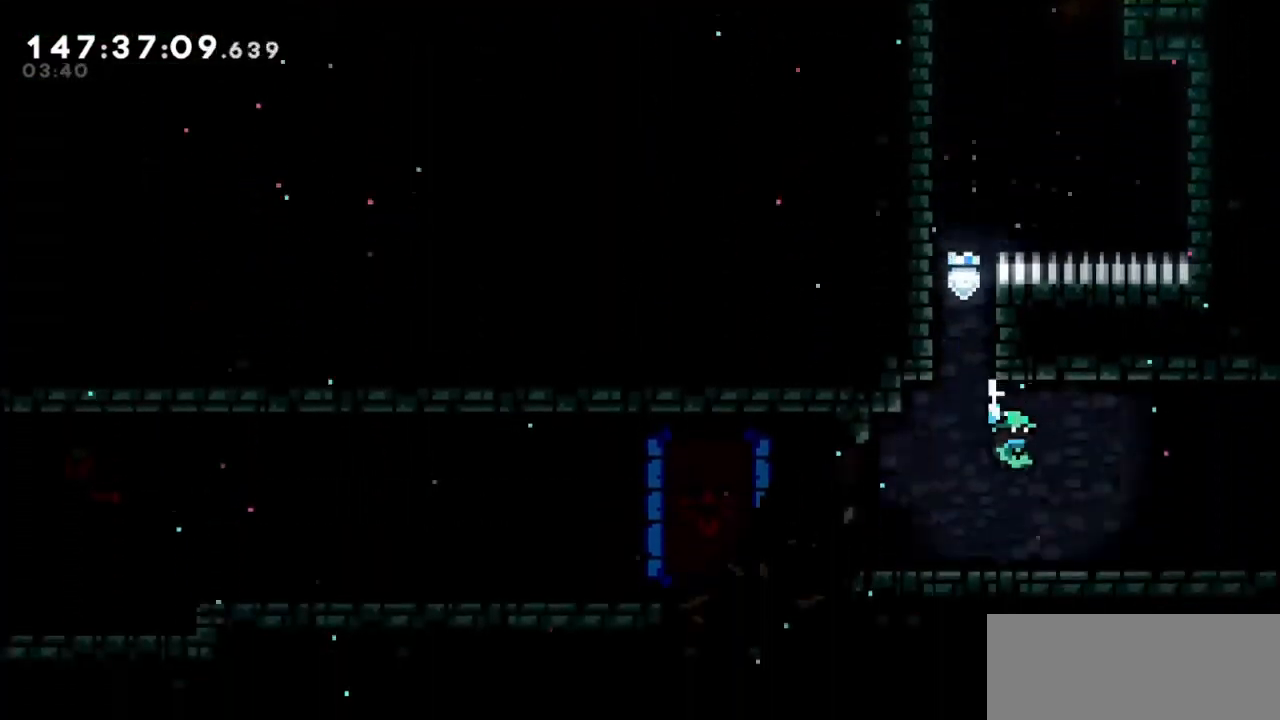
{"keys": ["jump2", "right"], "events": [[234, "jump2", "down"], [267, "jump2", "up"], [501, "jump2", "down"]]}
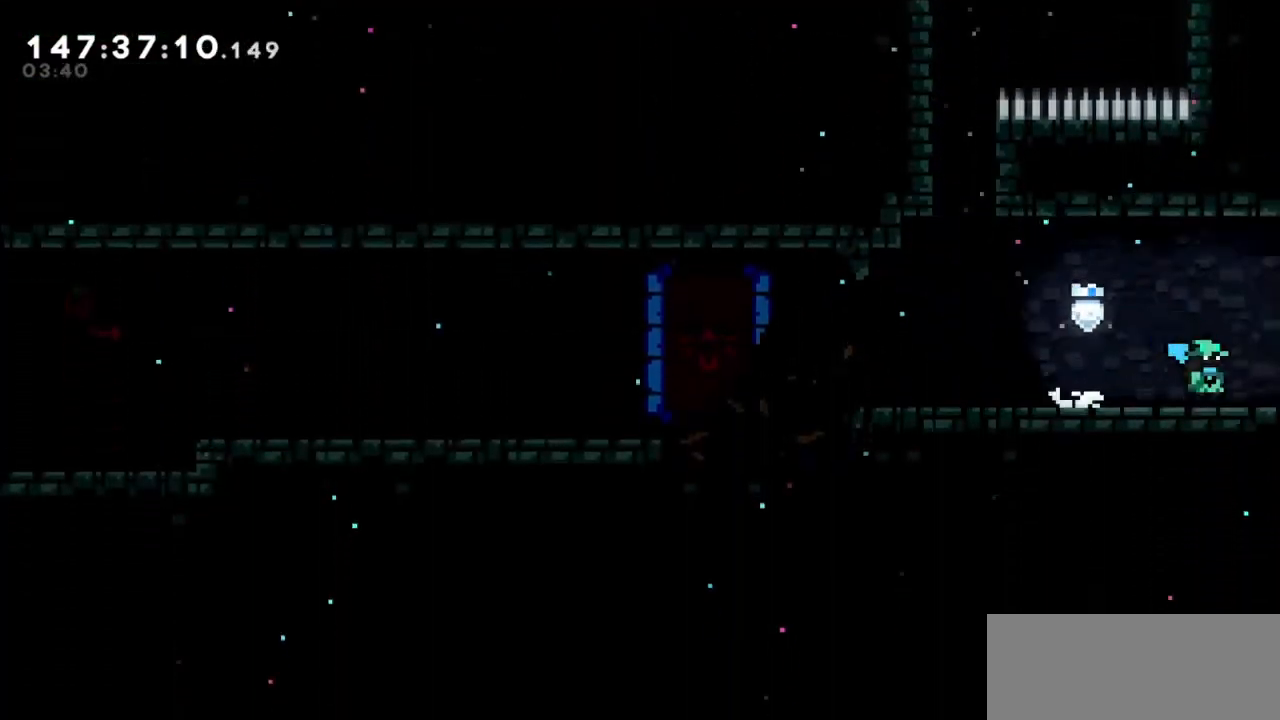
{"keys": ["right"], "events": [[100, "jump2", "up"]]}
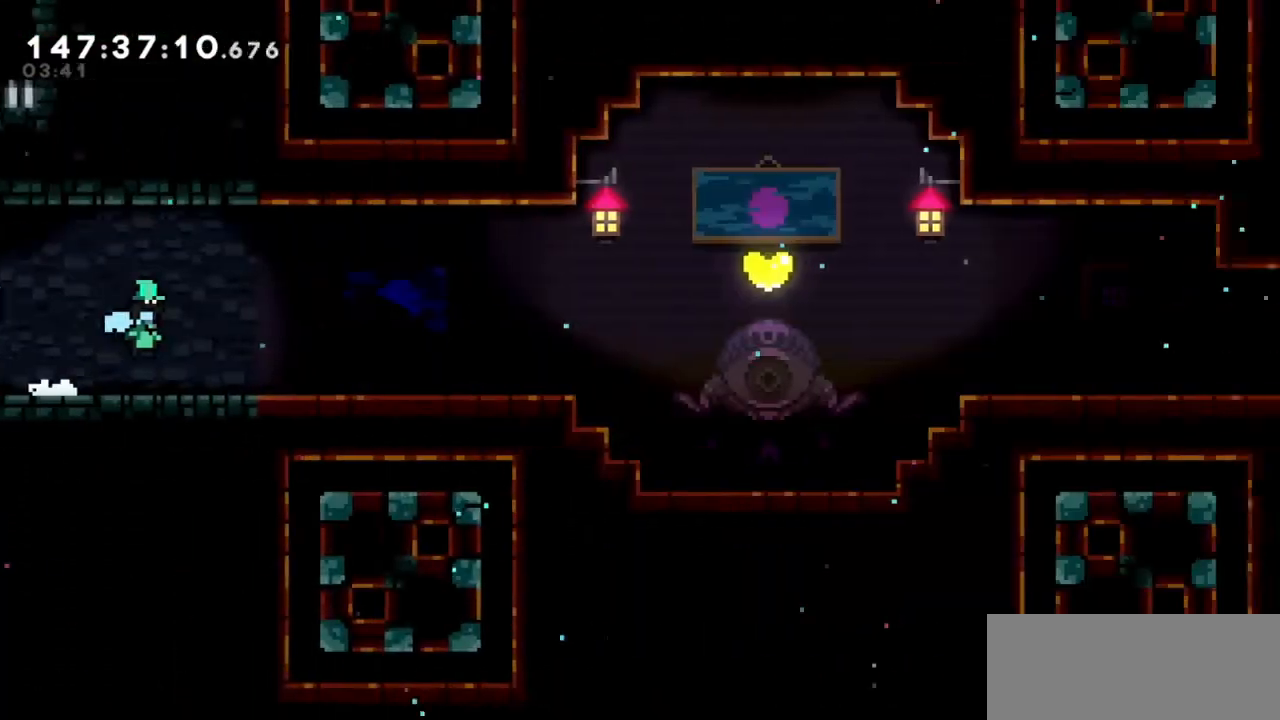
{"keys": ["right"], "events": []}
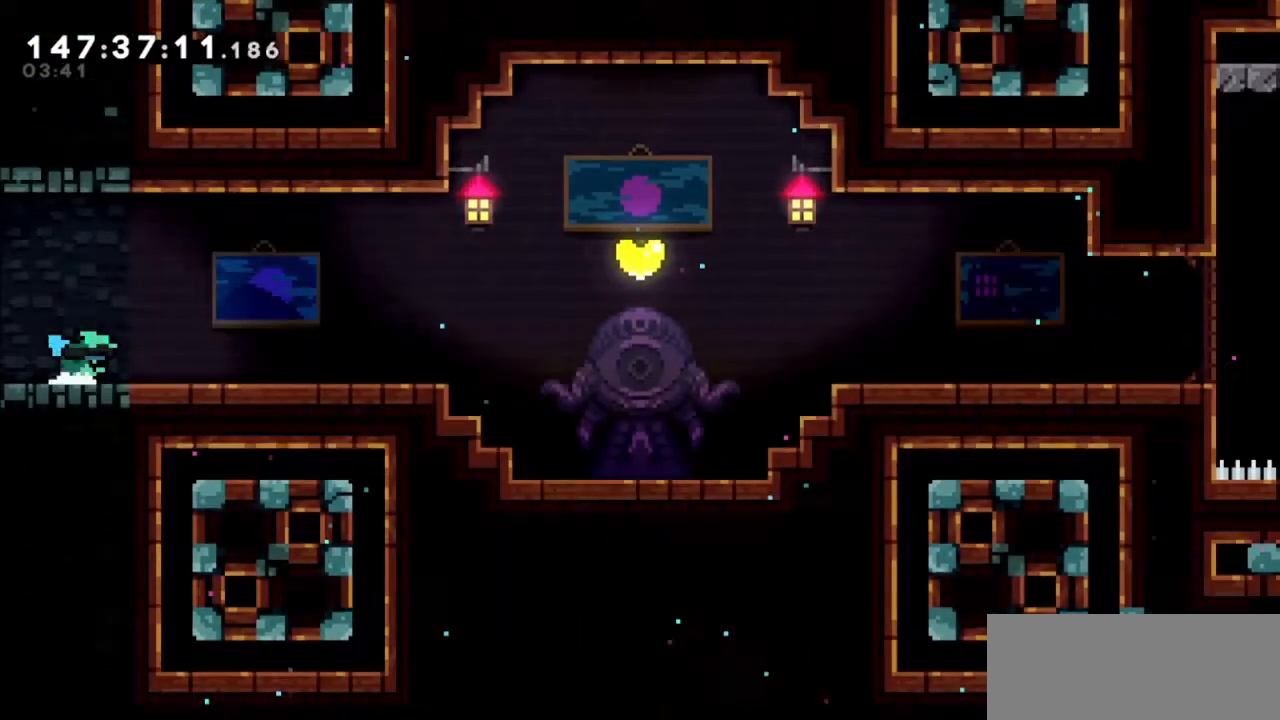
{"keys": ["right"], "events": [[33, "jump2", "down"], [100, "jump2", "up"], [367, "jump2", "down"], [467, "jump2", "up"]]}
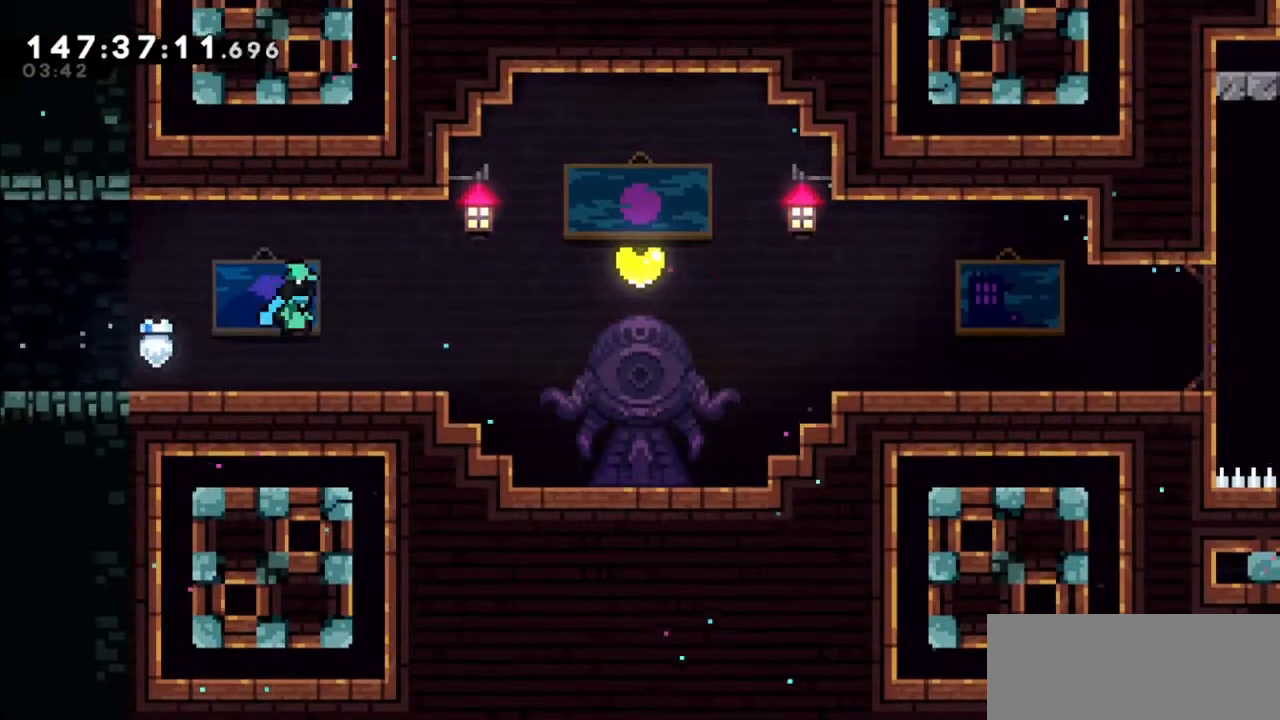
{"keys": ["right"], "events": [[234, "jump2", "down"], [367, "jump2", "up"]]}
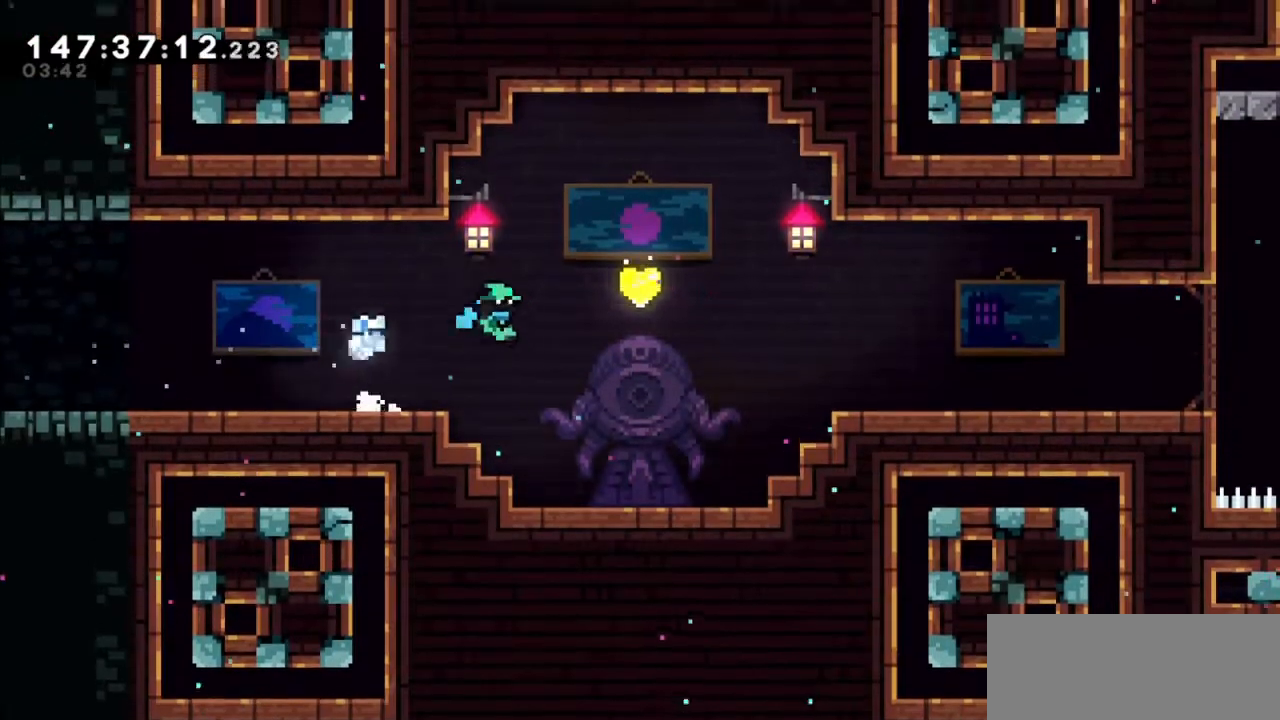
{"keys": ["right"], "events": []}
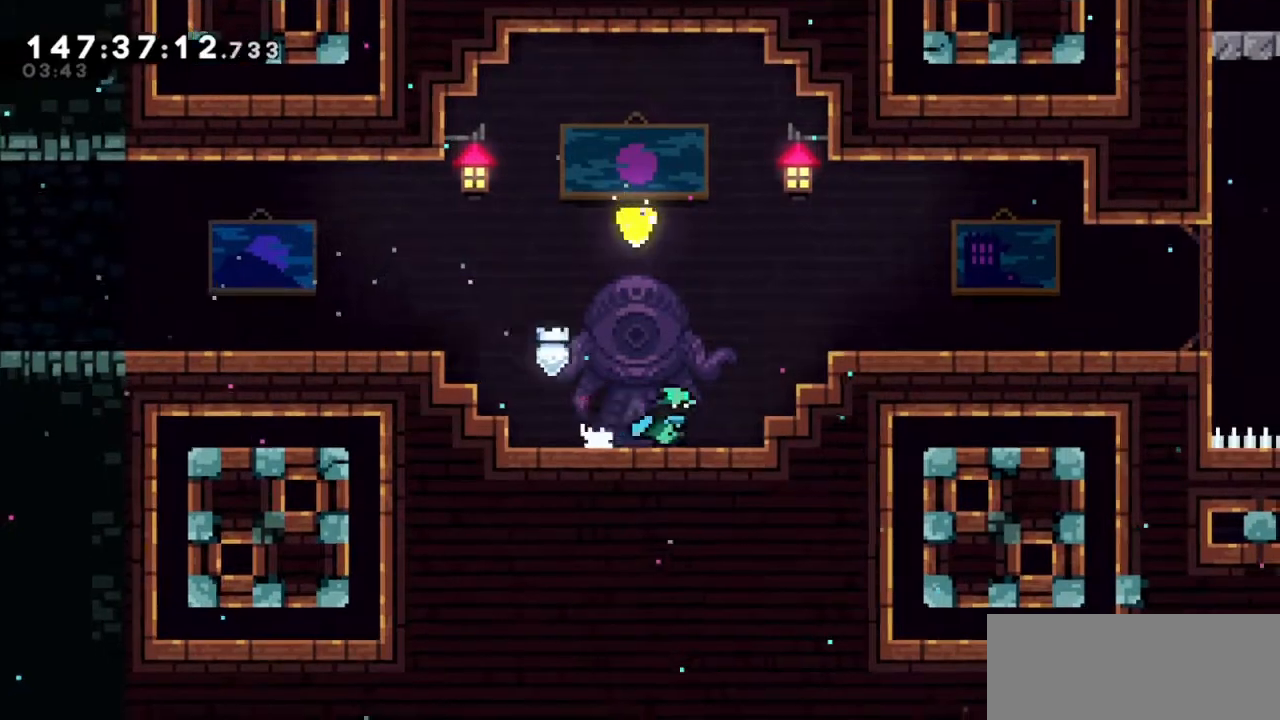
{"keys": ["grab", "jump", "jump2", "right"], "events": [[134, "jump2", "down"], [200, "grab", "down"], [234, "jump2", "up"], [267, "jump", "down"], [334, "jump2", "down"]]}
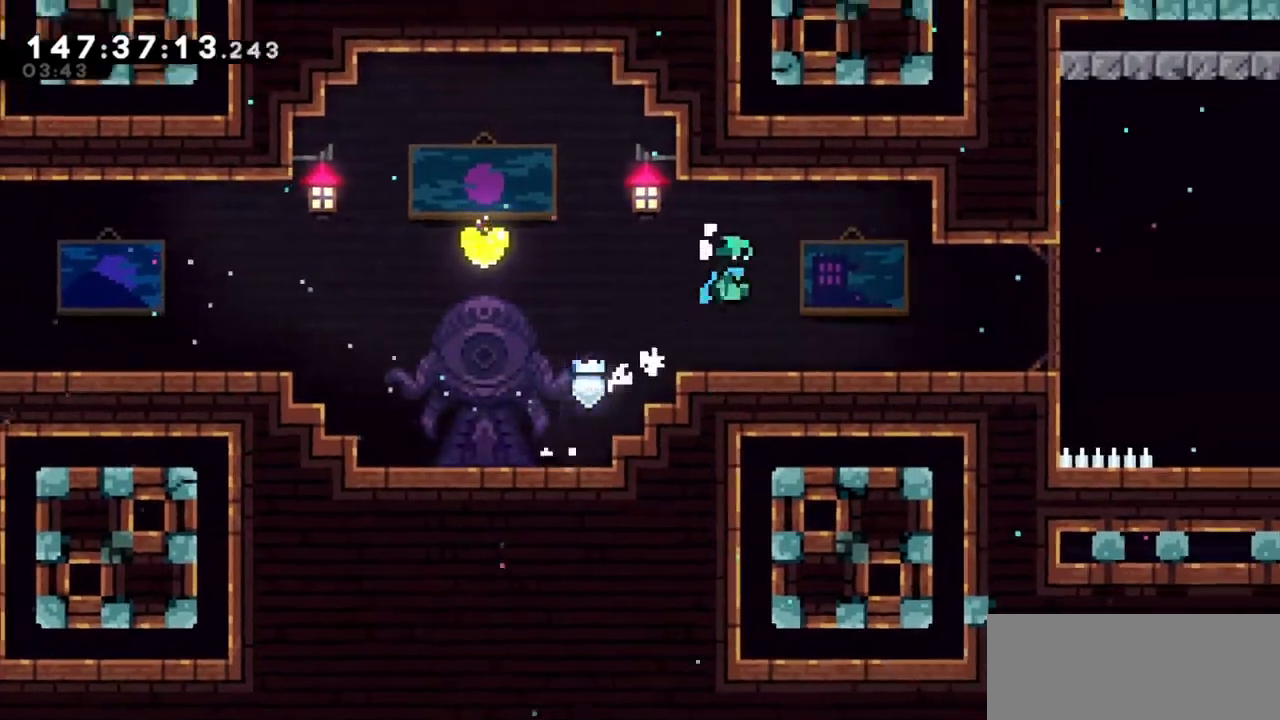
{"keys": ["right"], "events": [[33, "grab", "up"], [33, "jump", "up"], [33, "jump2", "up"]]}